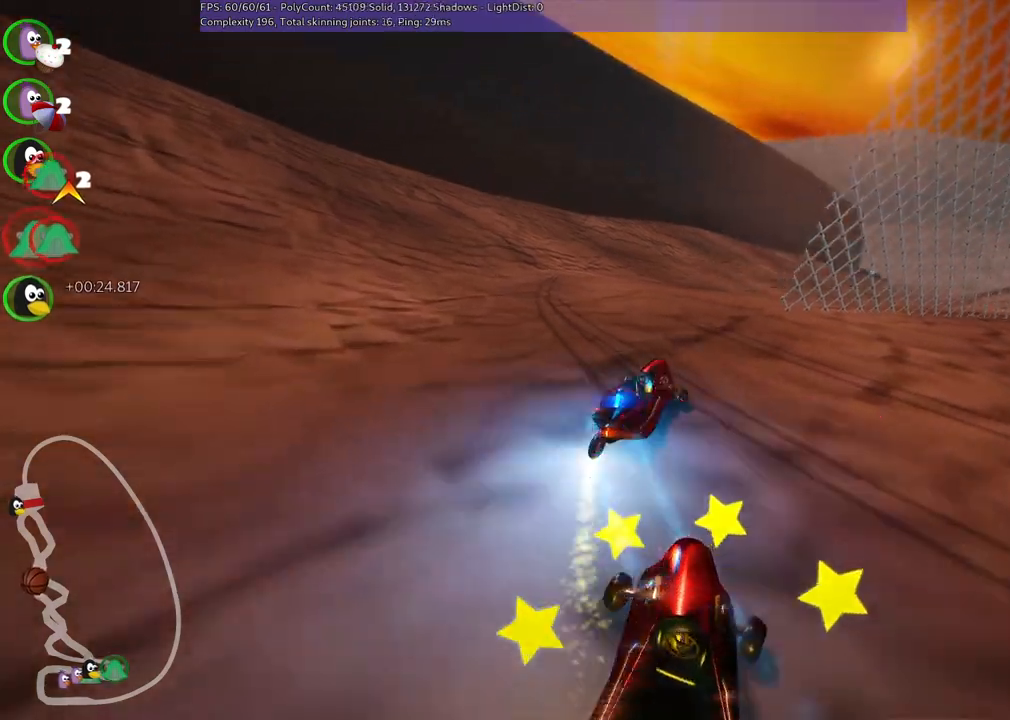
Gameplay with keyboard; each line is a JSON object with the keys held at the frame after it. "events" lists presses ("down") and releases ("up") of ".", "/", "alt_r", "b", "c", "comma", "ctrl_r", "d", "down", "f", "g", "h", "j", "k", "l", "left", "m", "n", "quote", "return", "right", "semicolon", "shift_r", "space", "super", "up" and "v" between this image and that frame as [ms after this image, input, new state], when the widget could be followed in between. No other keys are recorded. Mouse input is not recorded.
{"keys": ["up"], "events": [[33, "right", "up"]]}
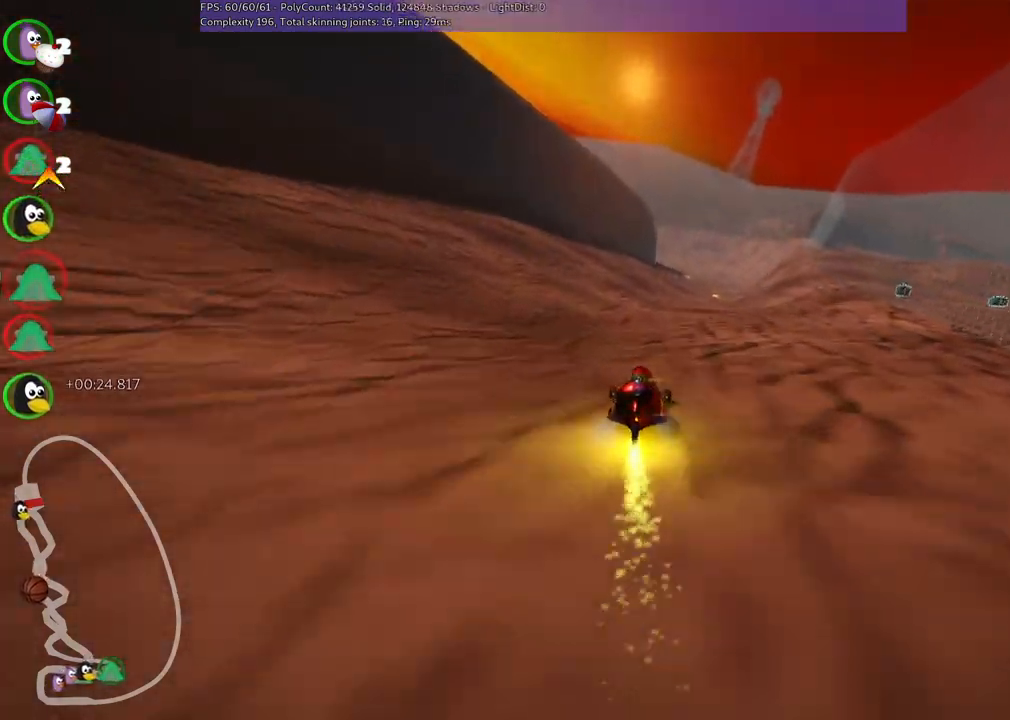
{"keys": ["left", "m", "up"], "events": [[50, "right", "down"], [417, "left", "down"], [417, "m", "down"], [417, "right", "up"]]}
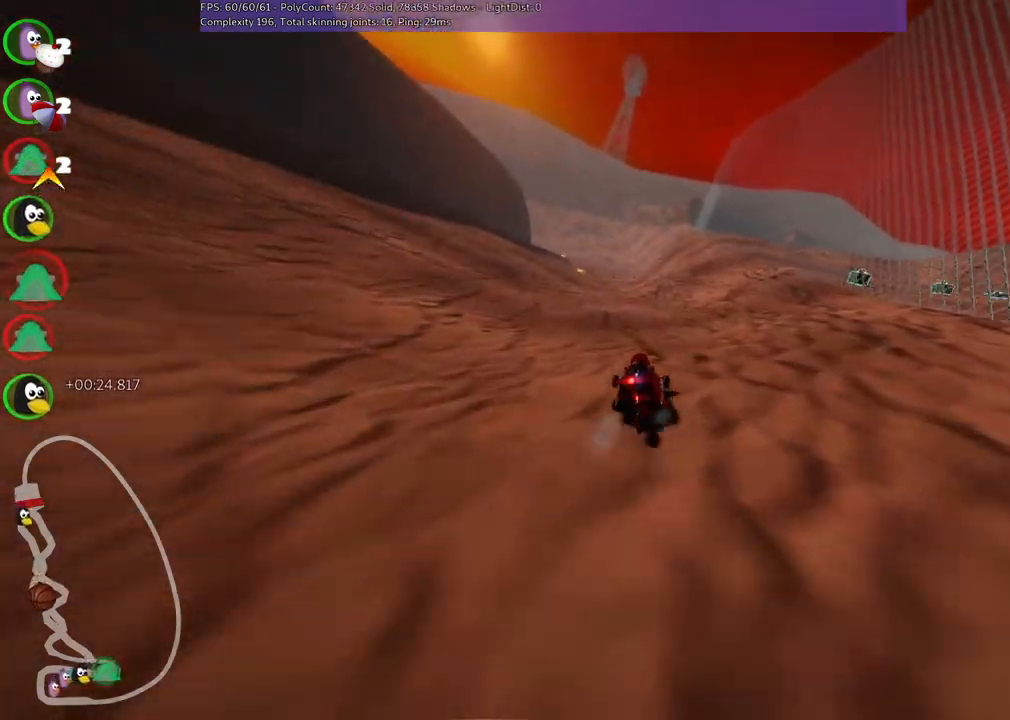
{"keys": ["m", "right", "up"], "events": [[17, "right", "down"], [117, "left", "up"]]}
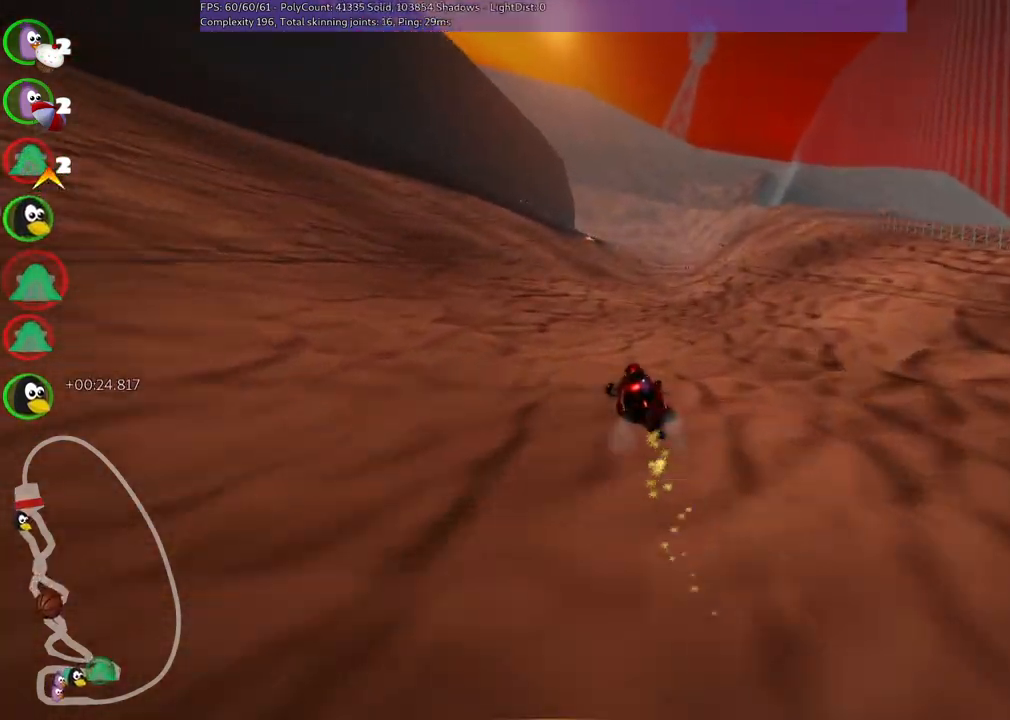
{"keys": ["m", "right", "up"], "events": []}
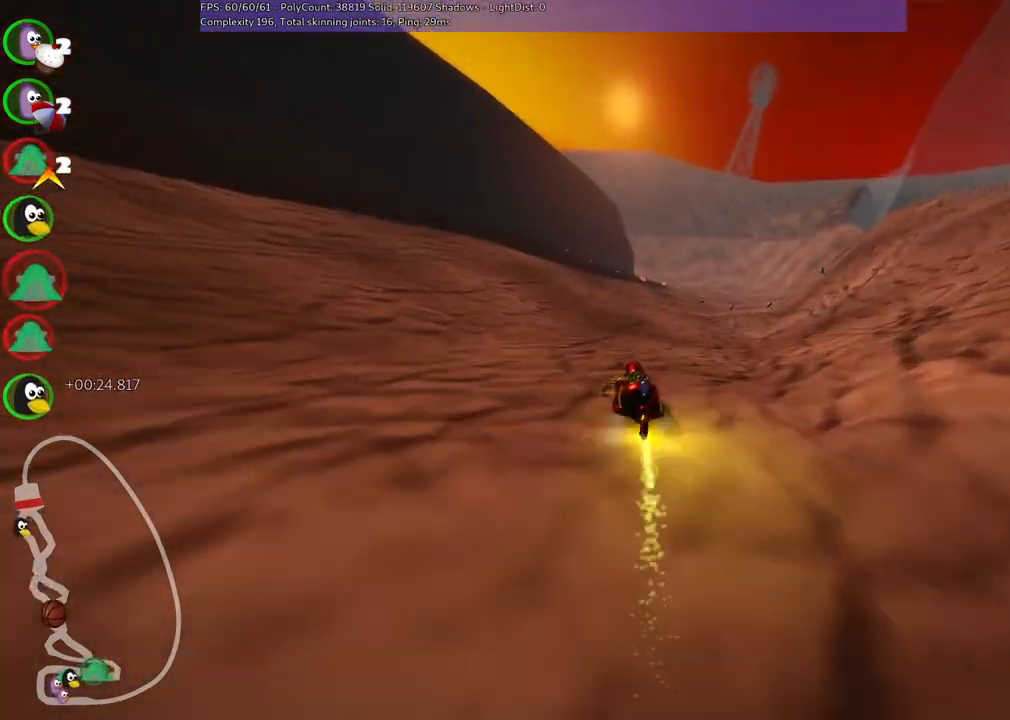
{"keys": ["right", "up"], "events": [[100, "m", "up"], [233, "right", "up"], [467, "right", "down"]]}
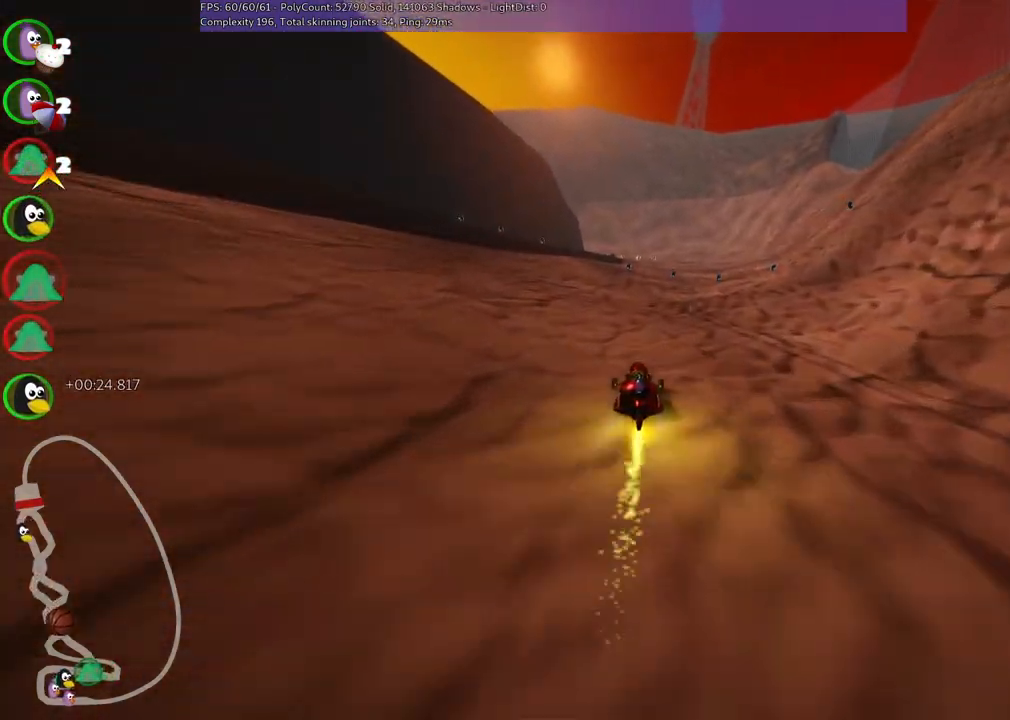
{"keys": ["up"], "events": [[117, "right", "up"]]}
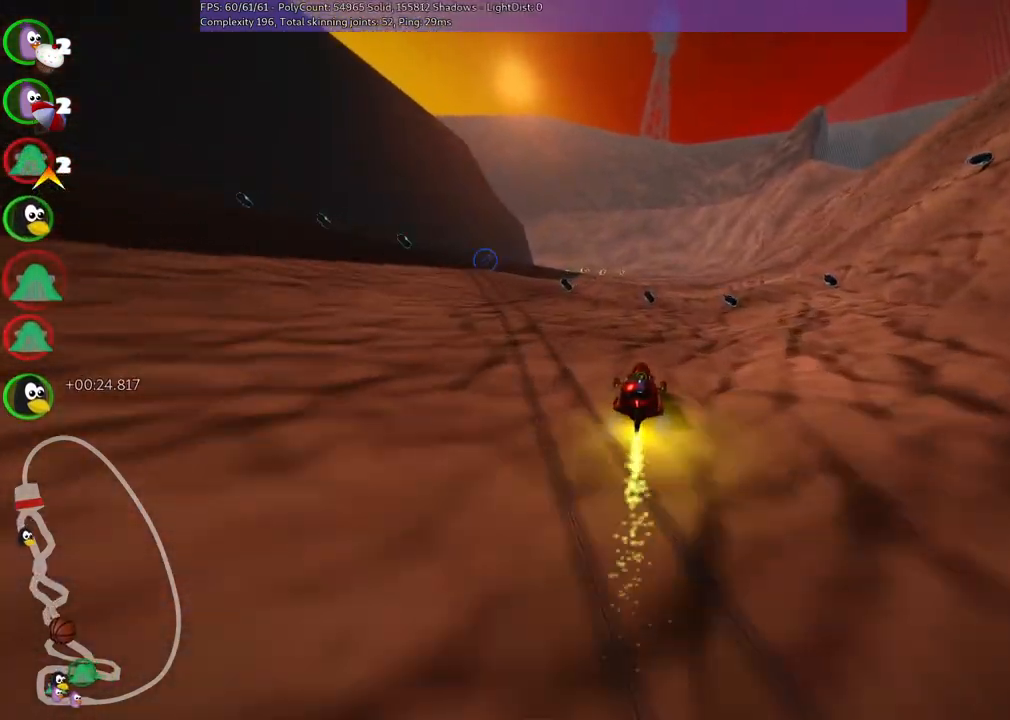
{"keys": ["m", "right", "up"], "events": [[33, "right", "down"], [233, "left", "down"], [233, "right", "up"], [267, "m", "down"], [417, "right", "down"], [467, "left", "up"]]}
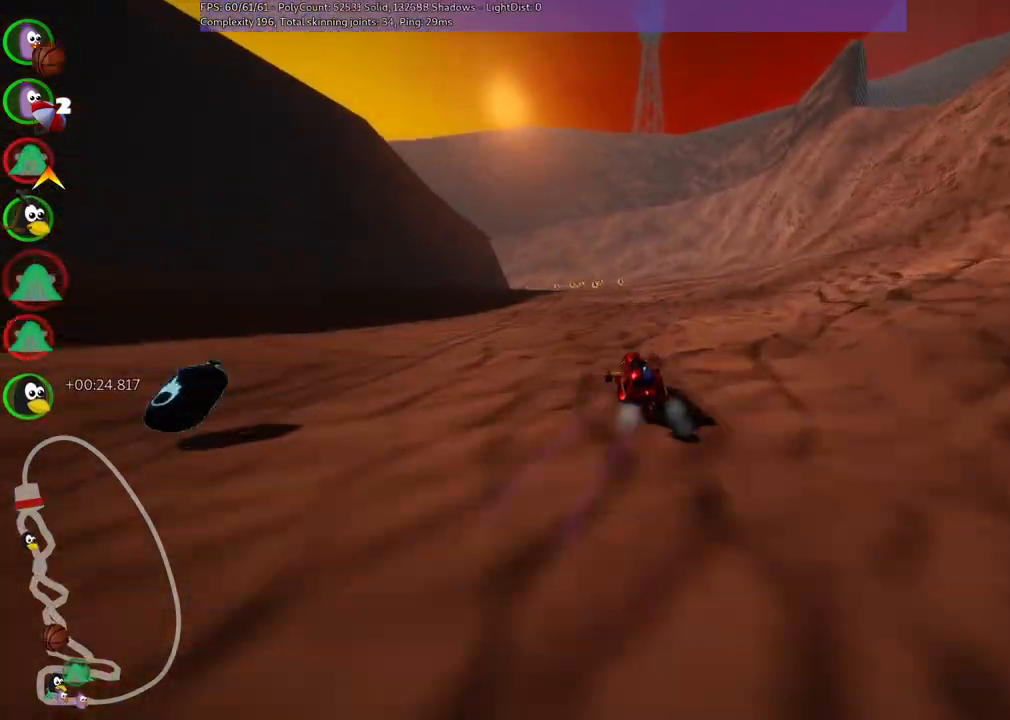
{"keys": ["m", "n", "right", "up"], "events": [[383, "n", "down"]]}
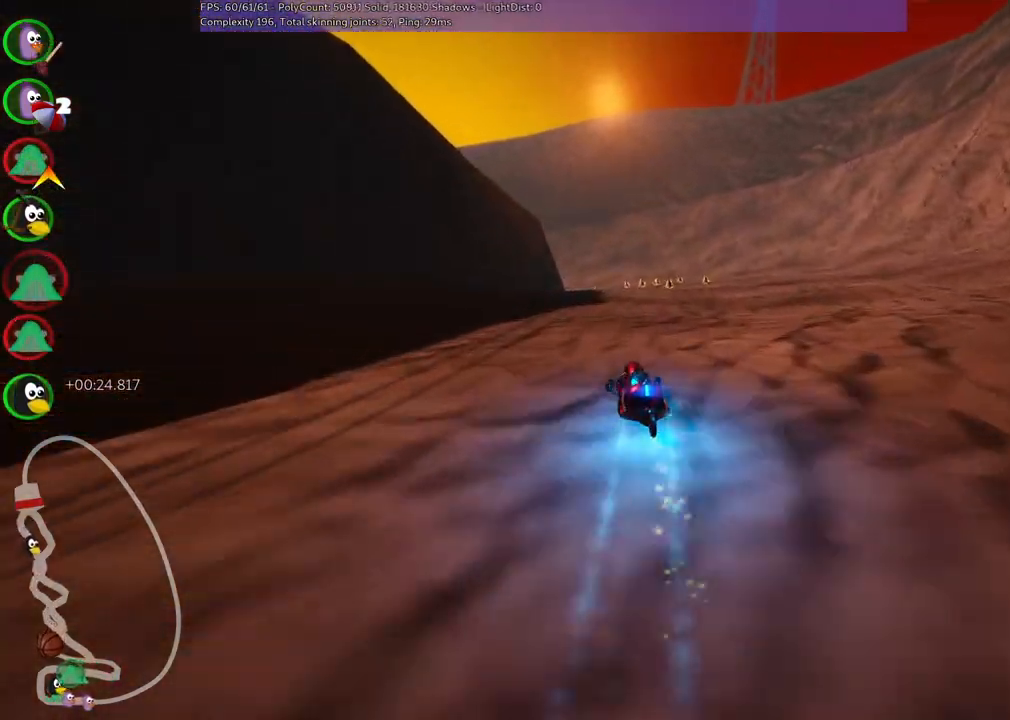
{"keys": ["m", "right", "up"], "events": [[67, "n", "up"], [350, "left", "down"], [500, "left", "up"]]}
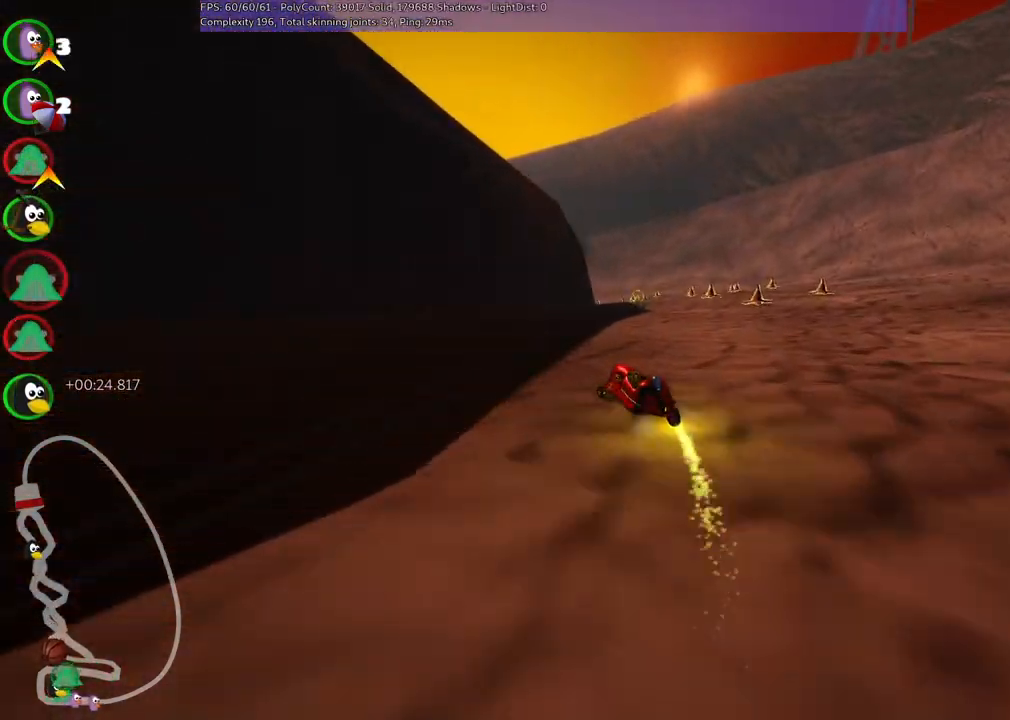
{"keys": ["m", "right", "up"], "events": [[333, "left", "down"], [467, "left", "up"]]}
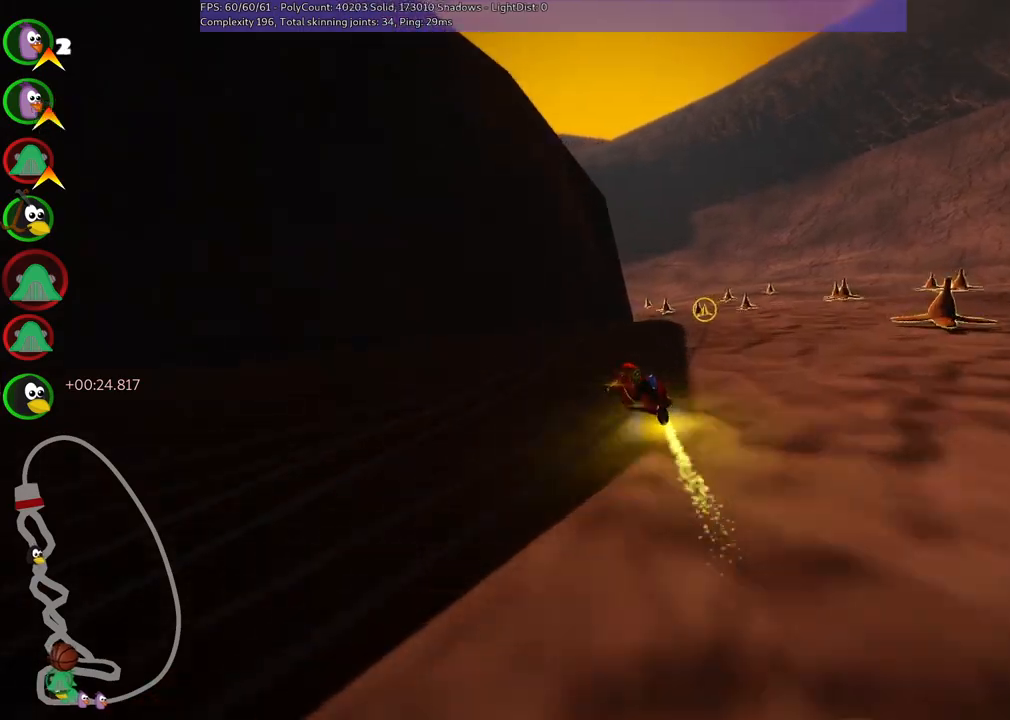
{"keys": ["left", "m", "right", "up"], "events": [[150, "left", "down"]]}
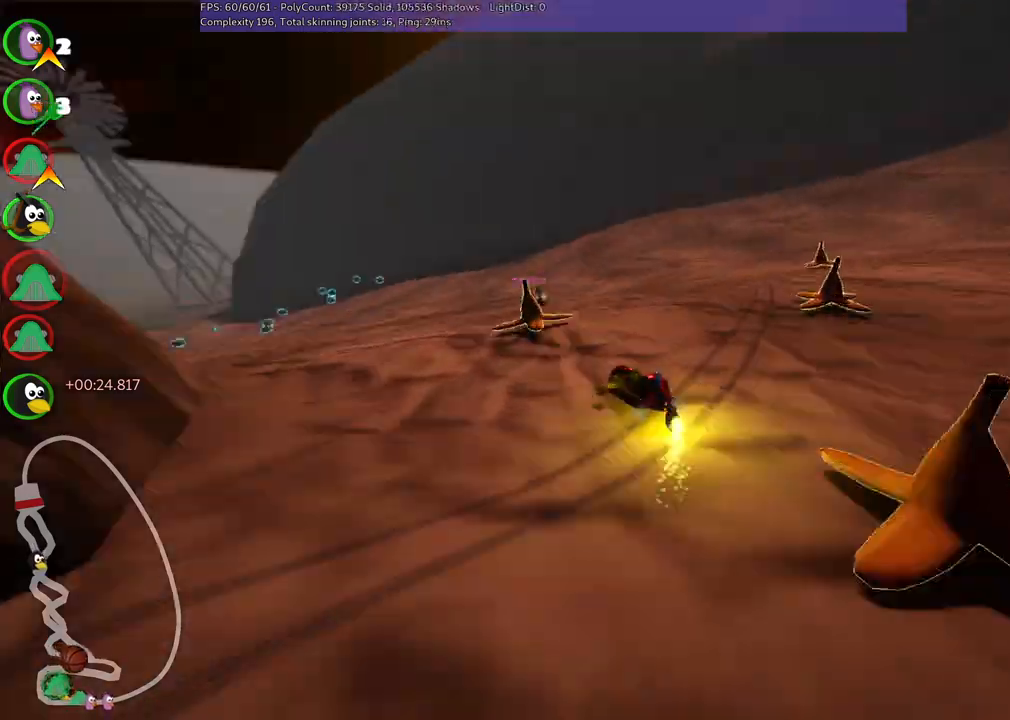
{"keys": ["left", "m", "right", "up"], "events": []}
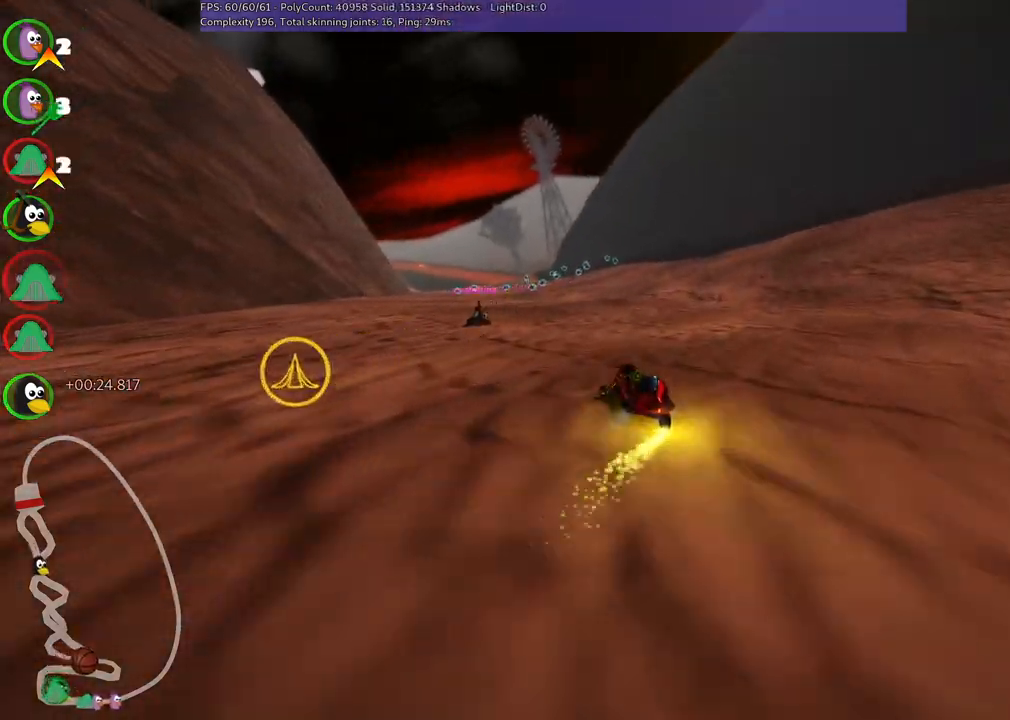
{"keys": ["left", "m", "right", "up"], "events": []}
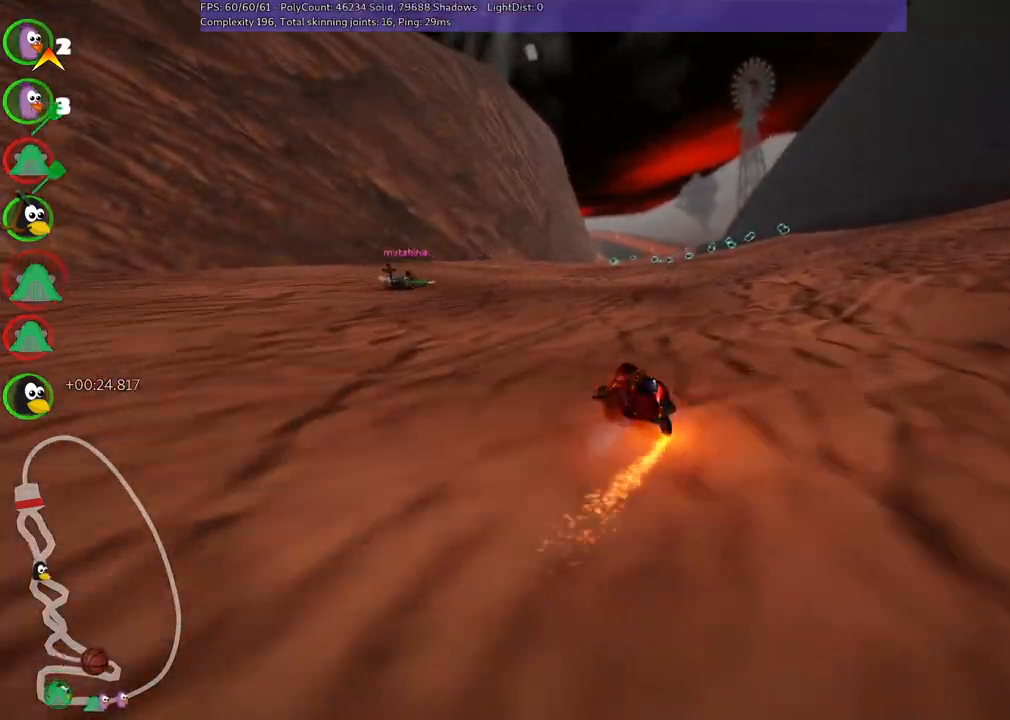
{"keys": ["up"], "events": [[167, "left", "up"], [300, "n", "down"], [350, "right", "up"], [400, "m", "up"], [483, "n", "up"]]}
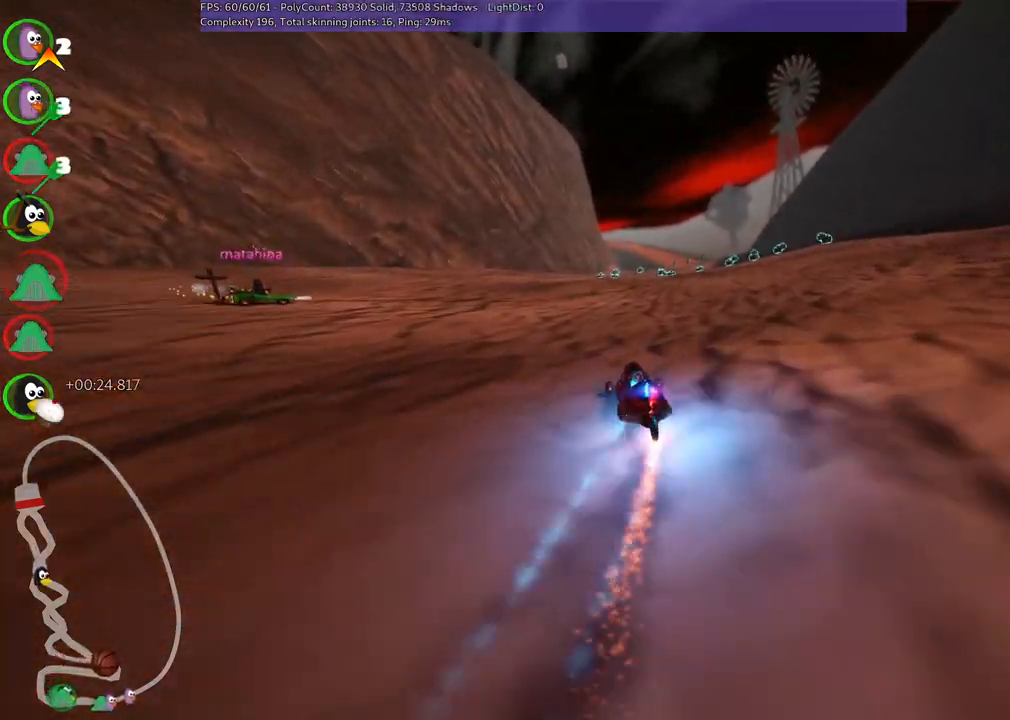
{"keys": ["up"], "events": [[133, "right", "down"], [500, "right", "up"]]}
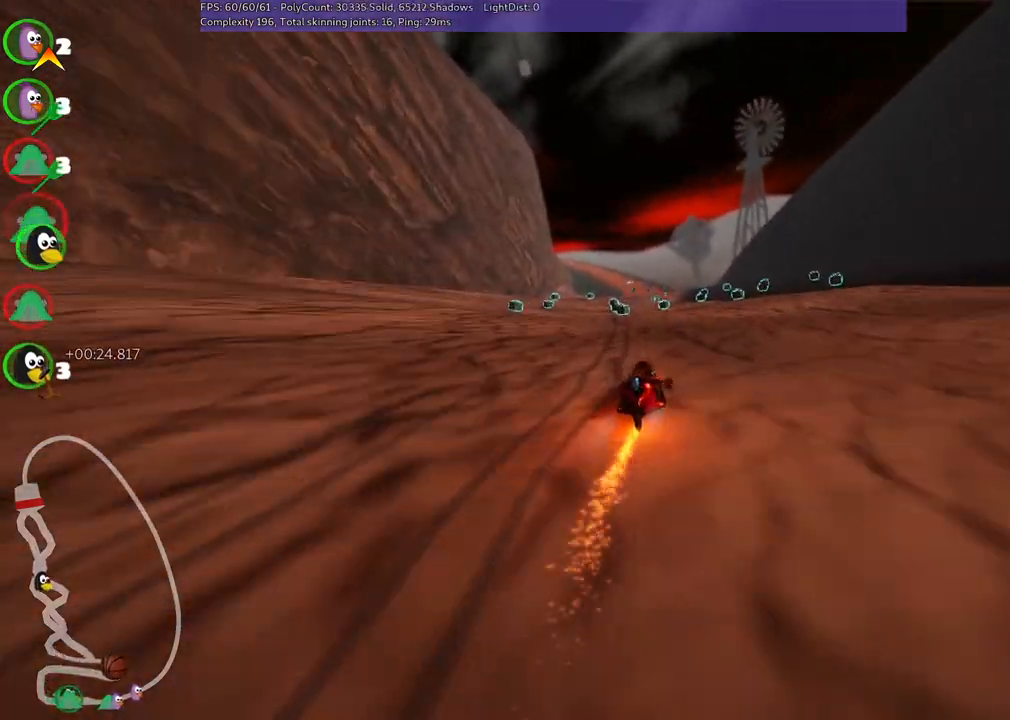
{"keys": ["m", "right", "up"], "events": [[50, "left", "down"], [100, "m", "down"], [150, "right", "down"], [233, "left", "up"]]}
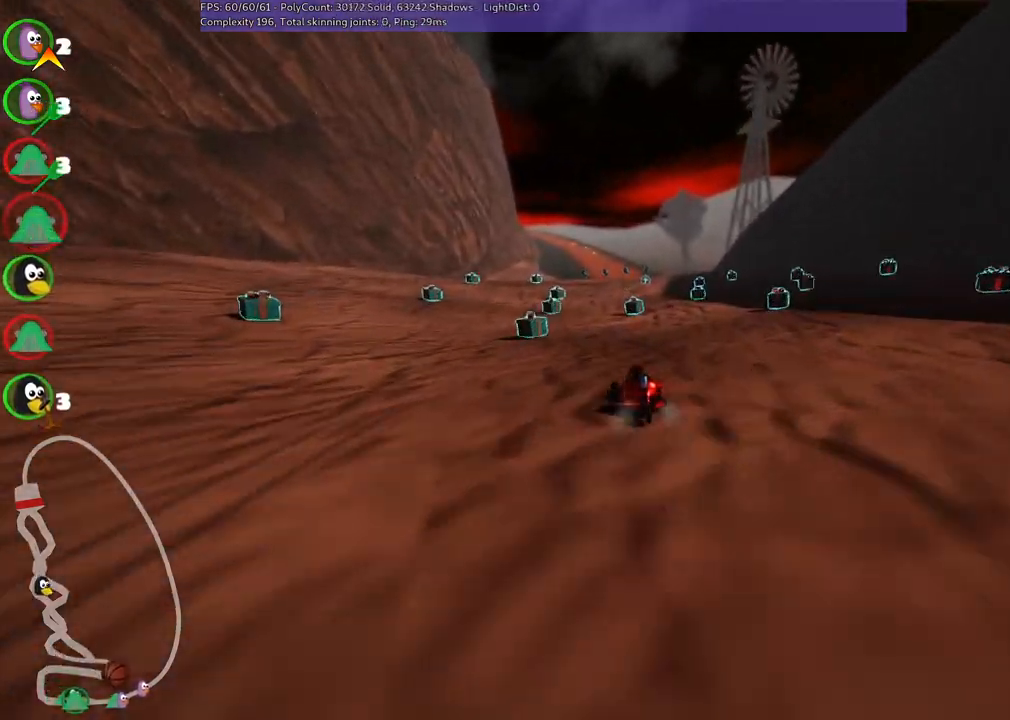
{"keys": ["m", "right", "up"], "events": []}
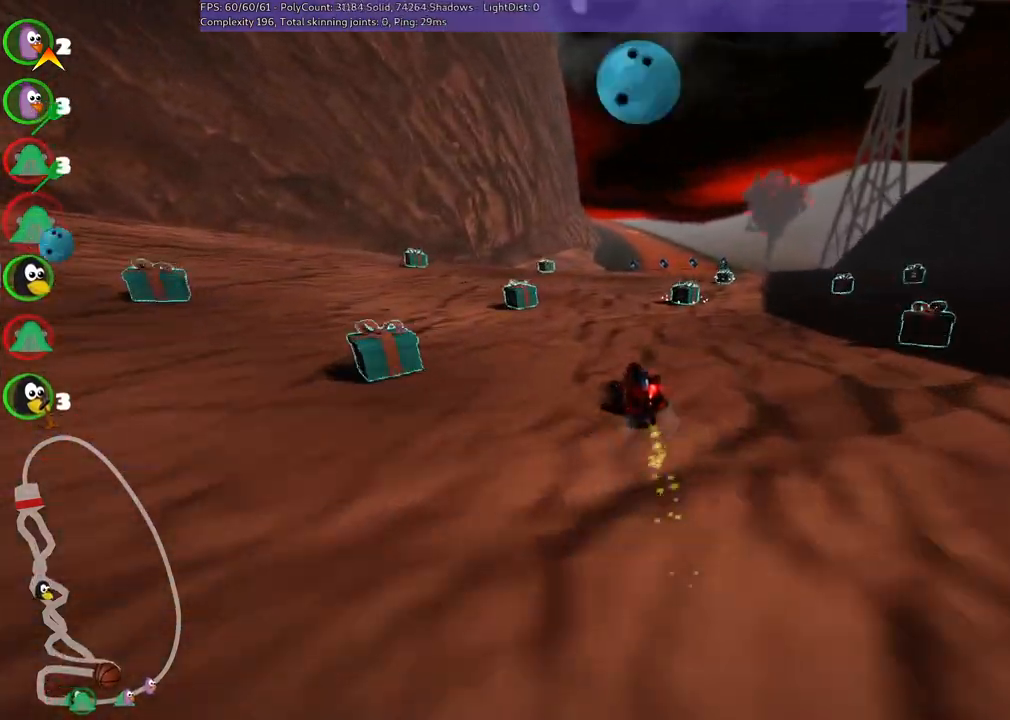
{"keys": ["left", "up"], "events": [[50, "m", "up"], [50, "space", "down"], [183, "right", "up"], [183, "space", "up"], [467, "left", "down"]]}
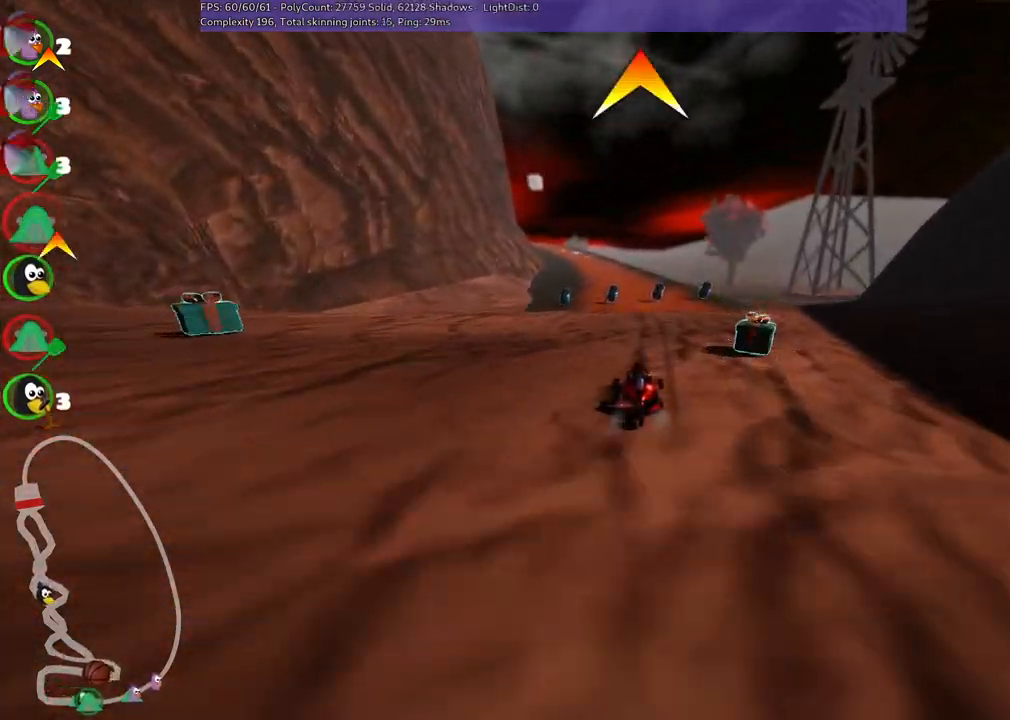
{"keys": ["right", "up"], "events": [[150, "left", "up"], [250, "right", "down"], [383, "right", "up"], [483, "right", "down"]]}
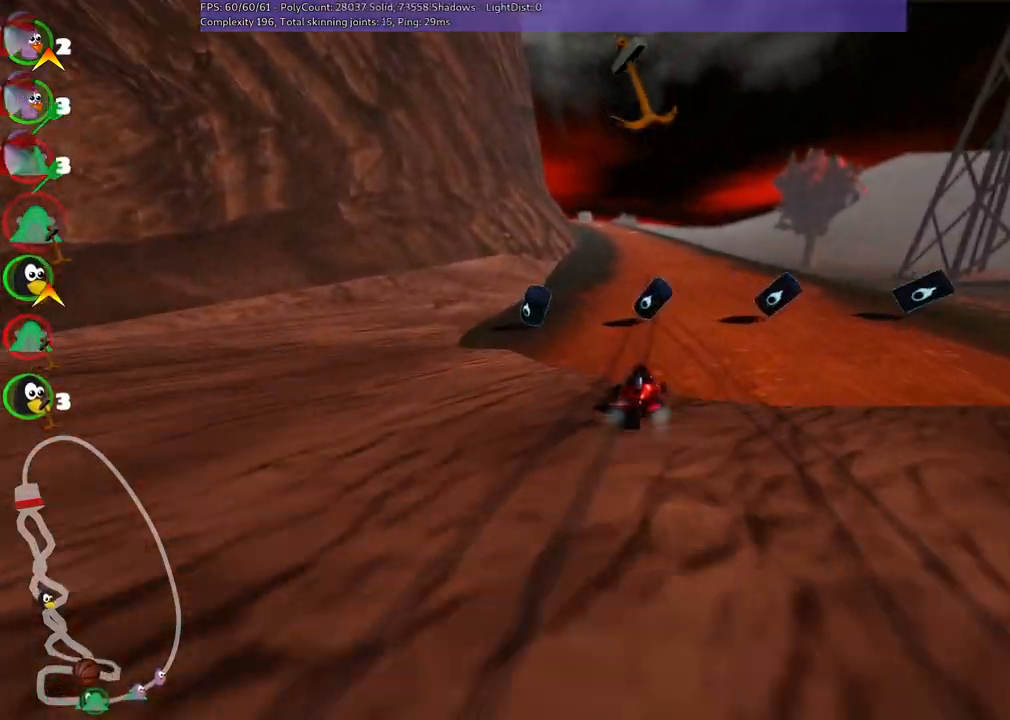
{"keys": ["m", "right", "up"], "events": [[217, "n", "down"], [217, "right", "up"], [267, "left", "down"], [317, "m", "down"], [350, "n", "up"], [450, "left", "up"], [450, "right", "down"]]}
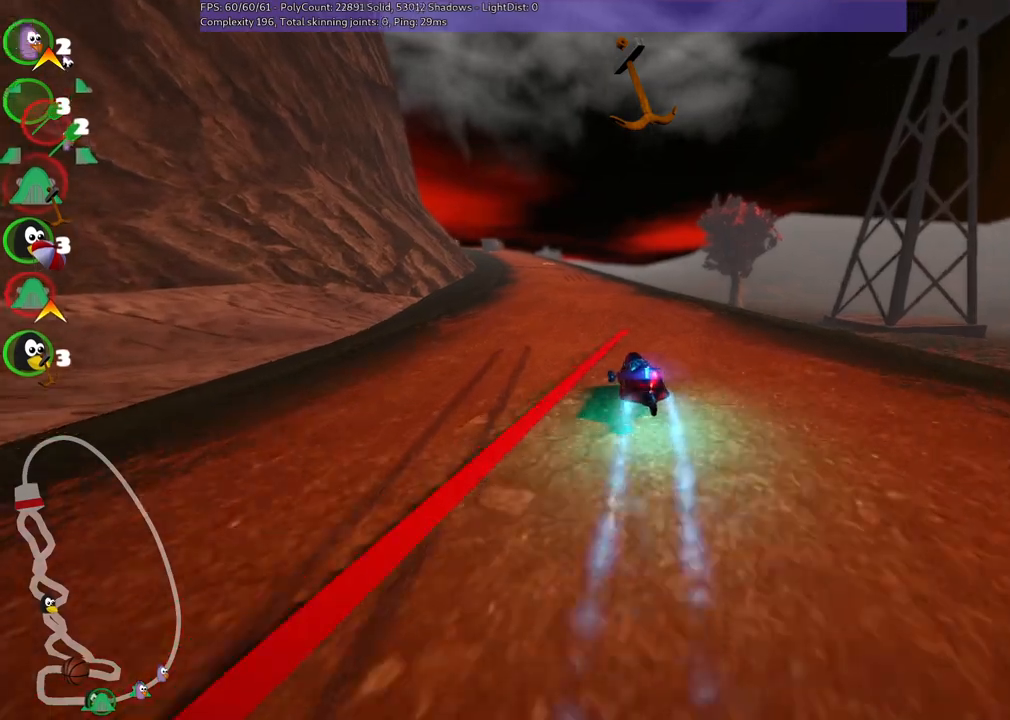
{"keys": ["m", "right", "up"], "events": []}
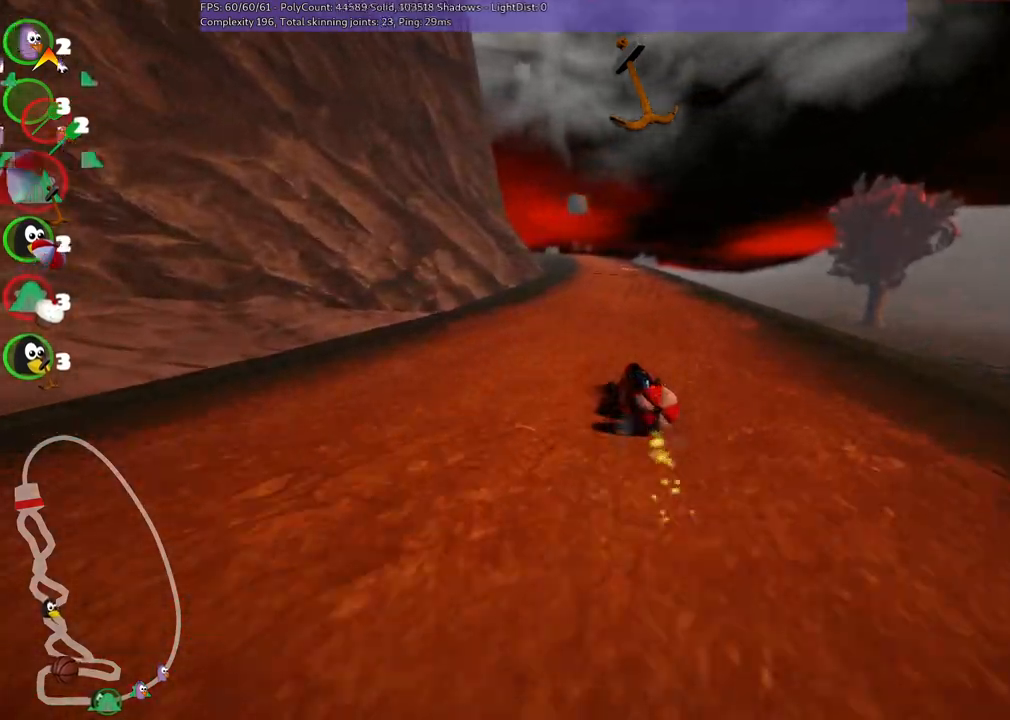
{"keys": ["m", "right", "up"], "events": [[200, "space", "down"], [383, "space", "up"]]}
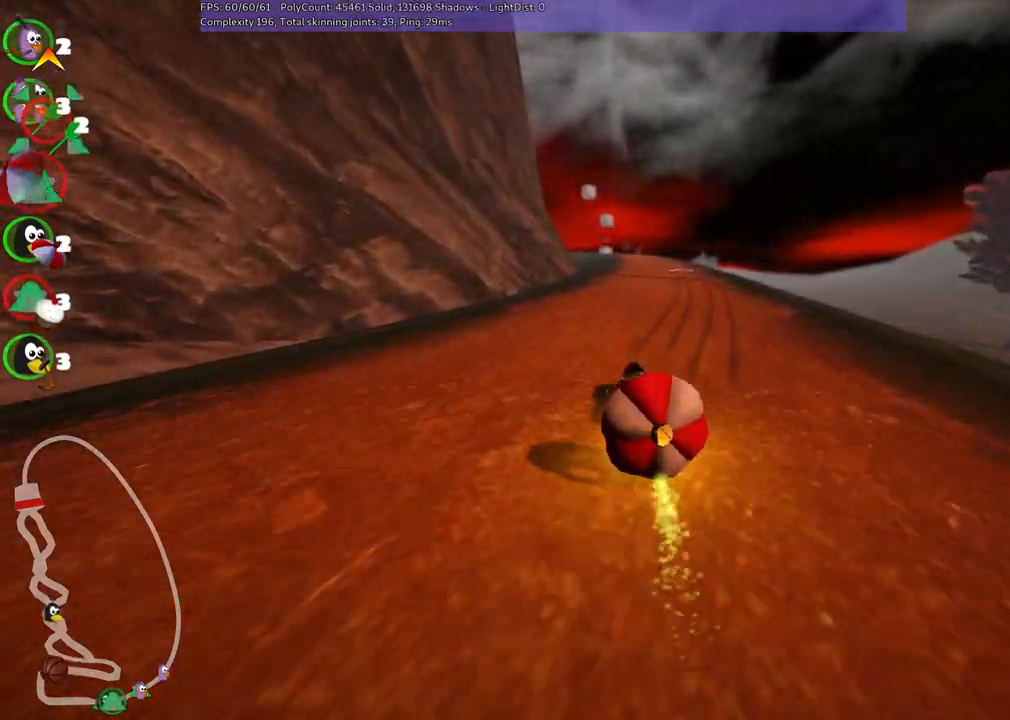
{"keys": ["up"], "events": [[33, "up", "up"], [67, "down", "down"], [67, "m", "up"], [167, "right", "up"], [500, "down", "up"], [500, "up", "down"]]}
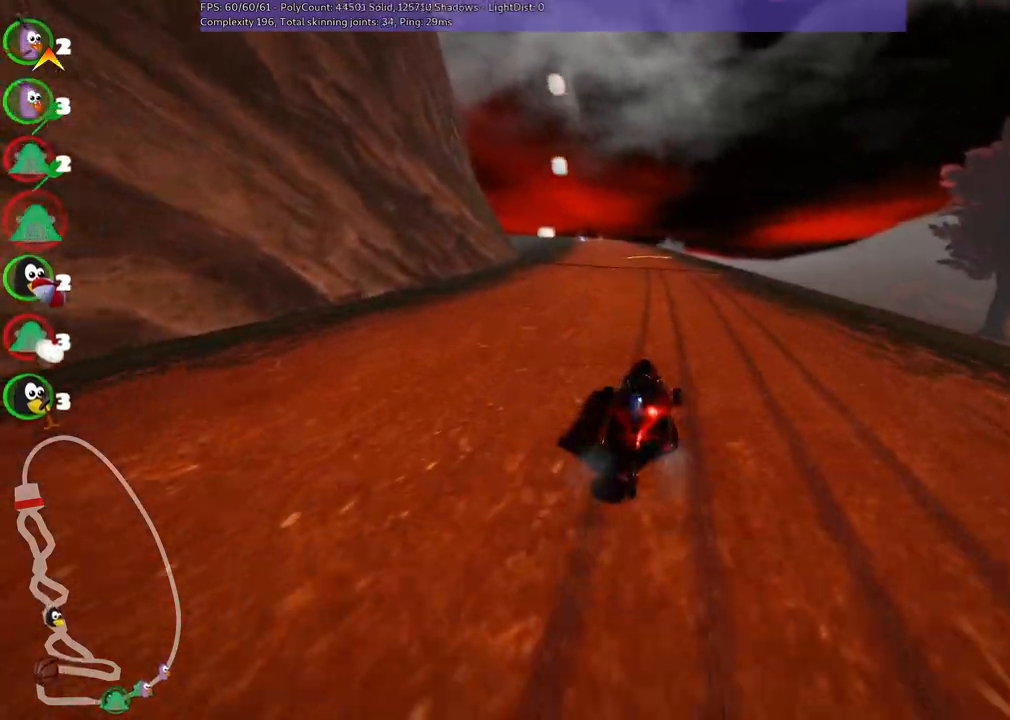
{"keys": ["left", "m", "up"], "events": [[183, "right", "down"], [367, "right", "up"], [467, "left", "down"], [467, "m", "down"]]}
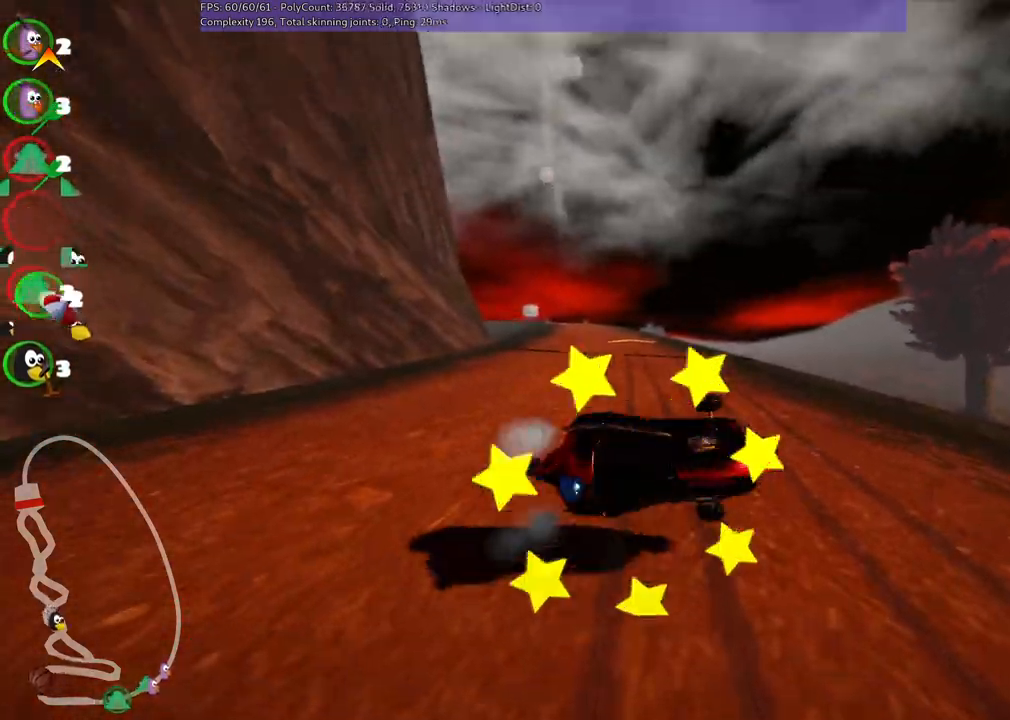
{"keys": ["up"], "events": [[67, "right", "down"], [100, "left", "up"], [433, "m", "up"], [433, "right", "up"]]}
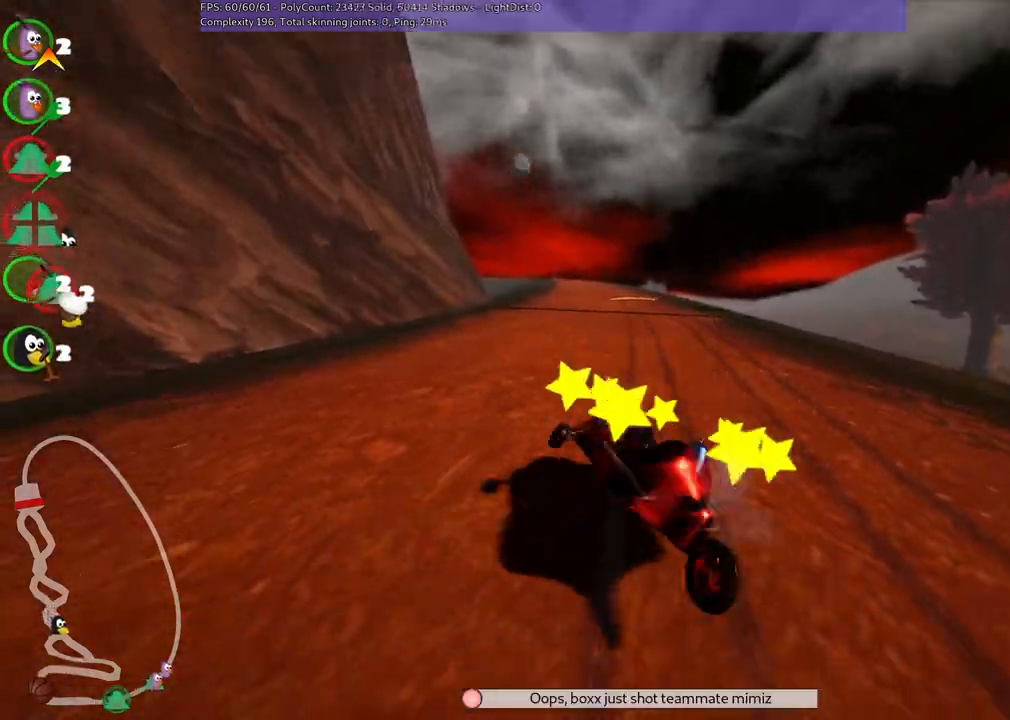
{"keys": ["up"], "events": [[117, "n", "down"], [317, "n", "up"]]}
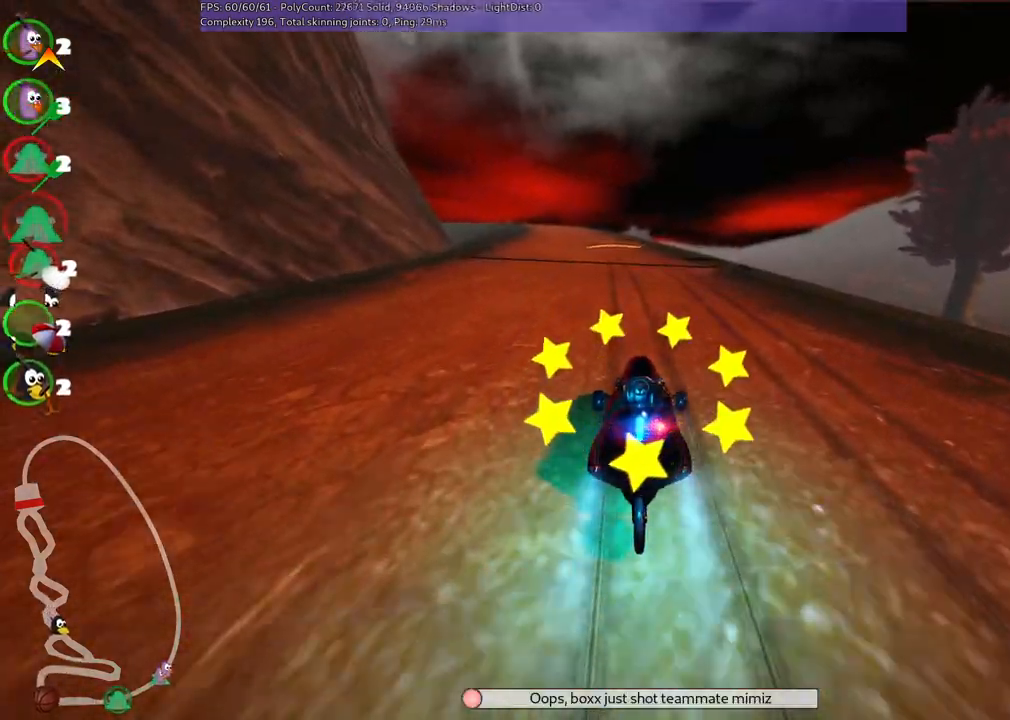
{"keys": ["left", "m", "up"], "events": [[233, "right", "down"], [367, "right", "up"], [417, "left", "down"], [417, "m", "down"]]}
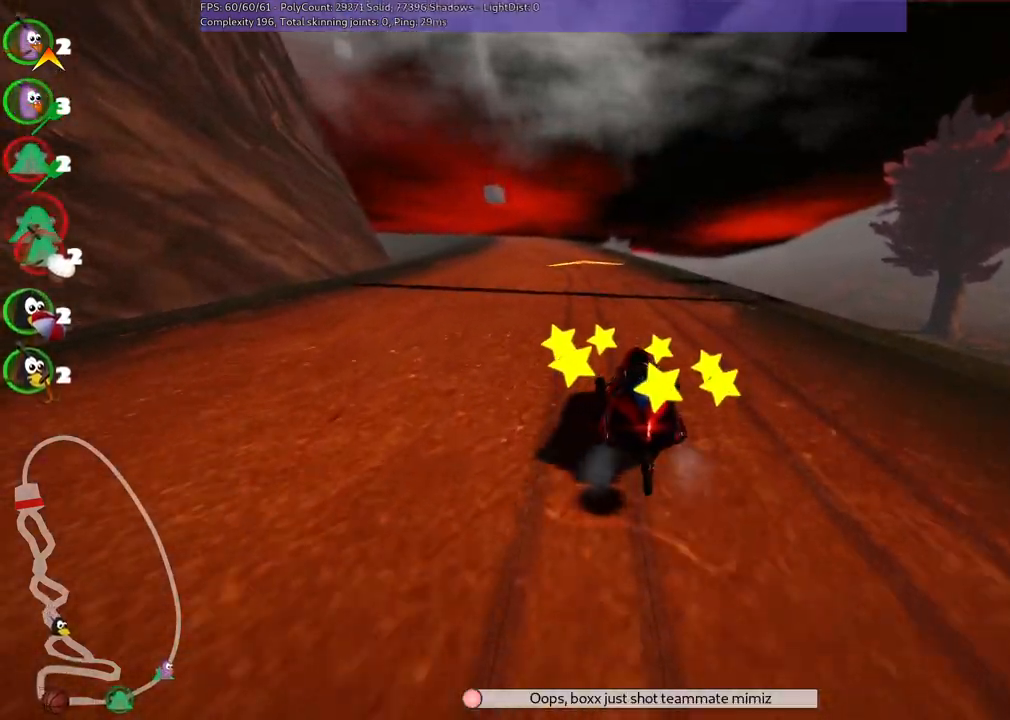
{"keys": ["m", "right", "up"], "events": [[17, "right", "down"], [67, "left", "up"]]}
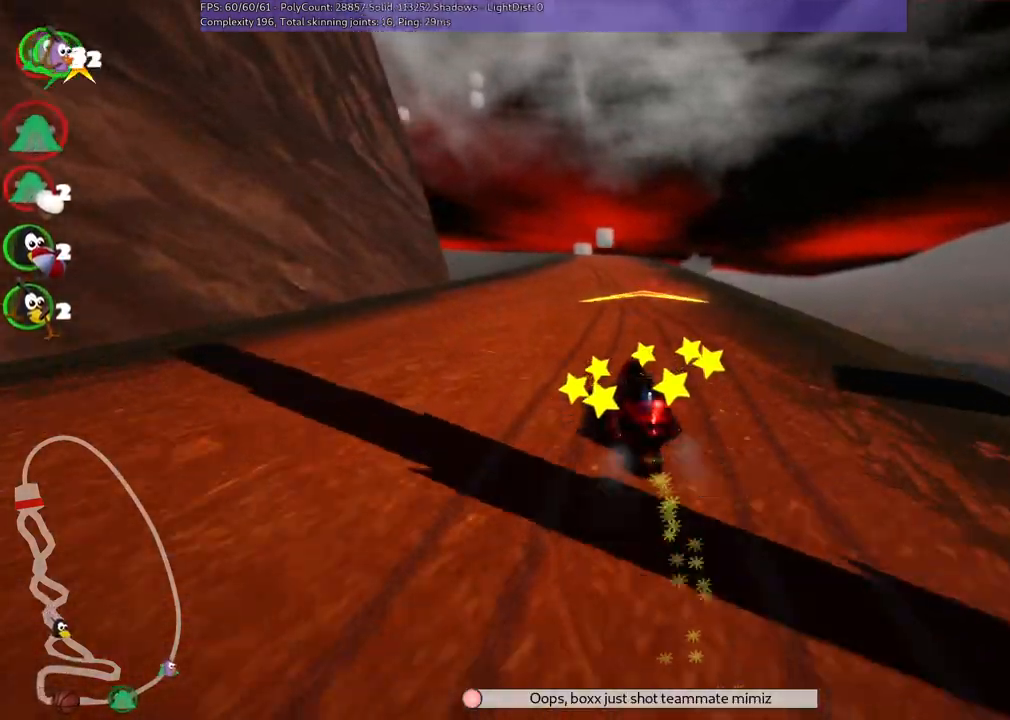
{"keys": ["m", "right", "up"], "events": []}
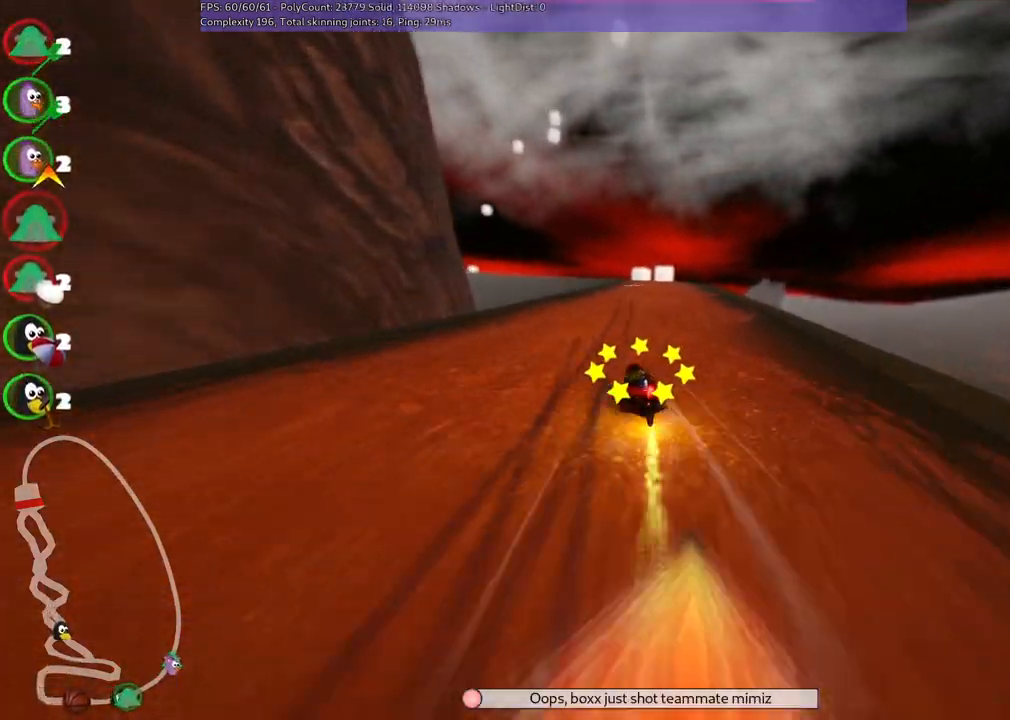
{"keys": ["m", "right", "up"], "events": []}
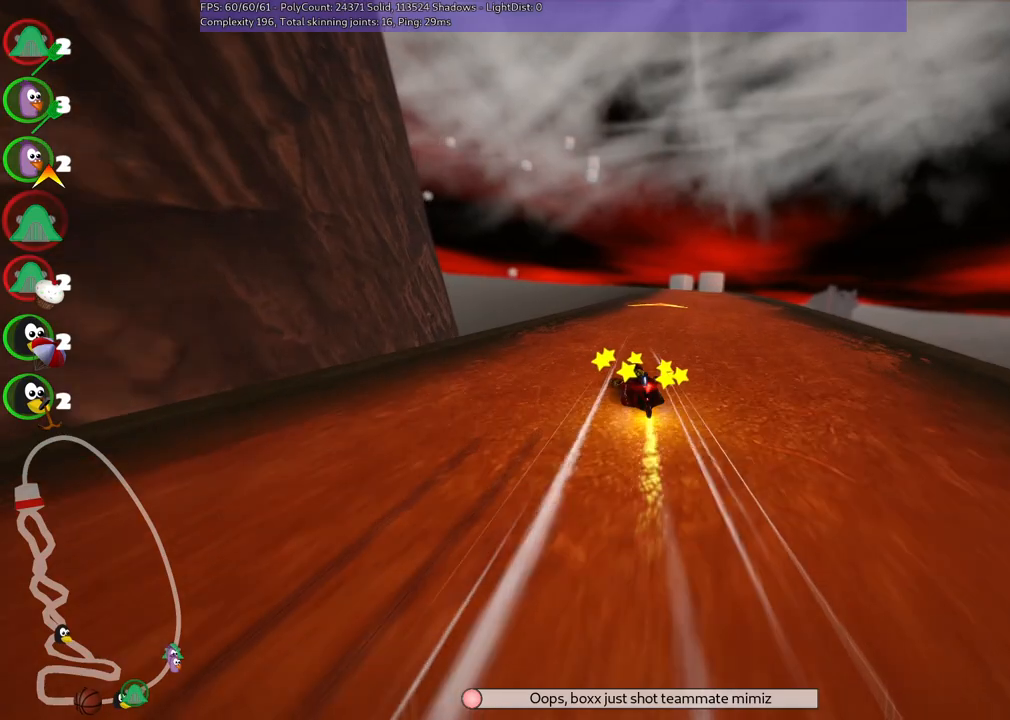
{"keys": ["right", "up"], "events": [[300, "m", "up"], [350, "n", "down"], [483, "n", "up"]]}